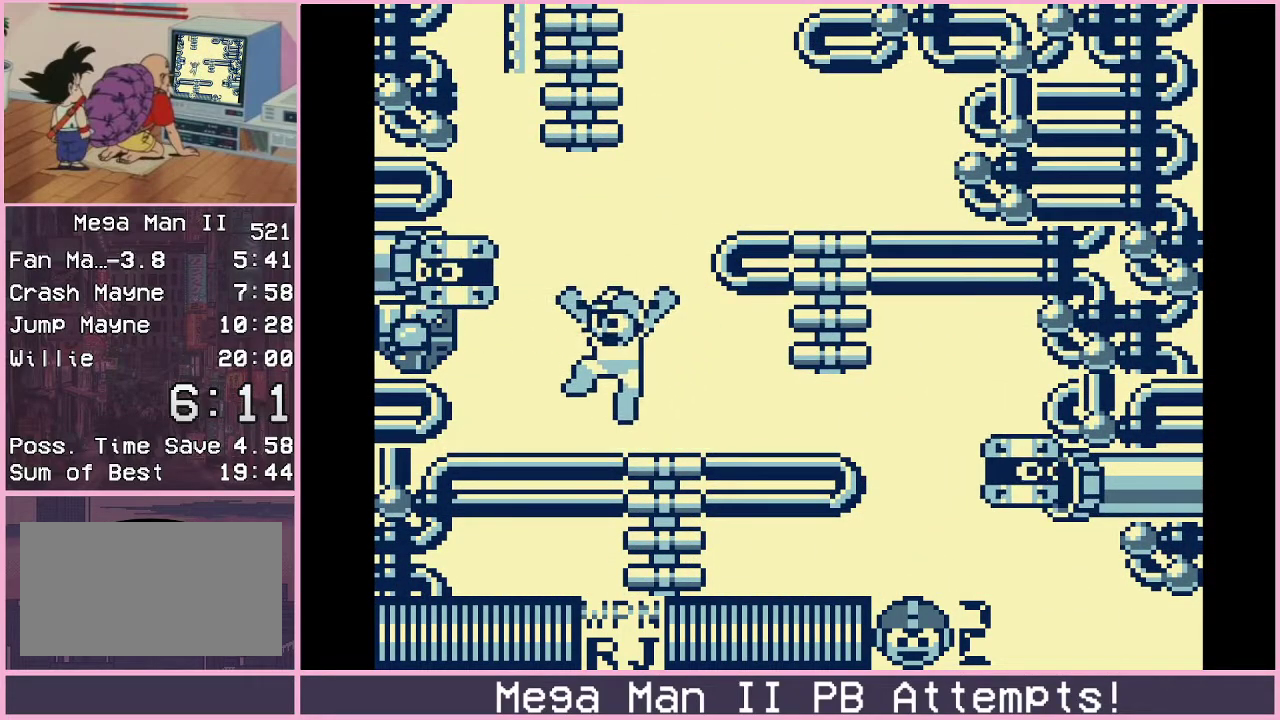
Gameplay with a controller (Xbox layout); each line is a JSON object with the inputs held at the frame after it. "events" lists button and stick changes between this image and that frame as [ms after this image, input, new state], when the widget could be followed in between. Not read: L2 L3 R2 R3.
{"buttons": ["A", "B"], "events": [[200, "B", "down"], [383, "A", "down"]]}
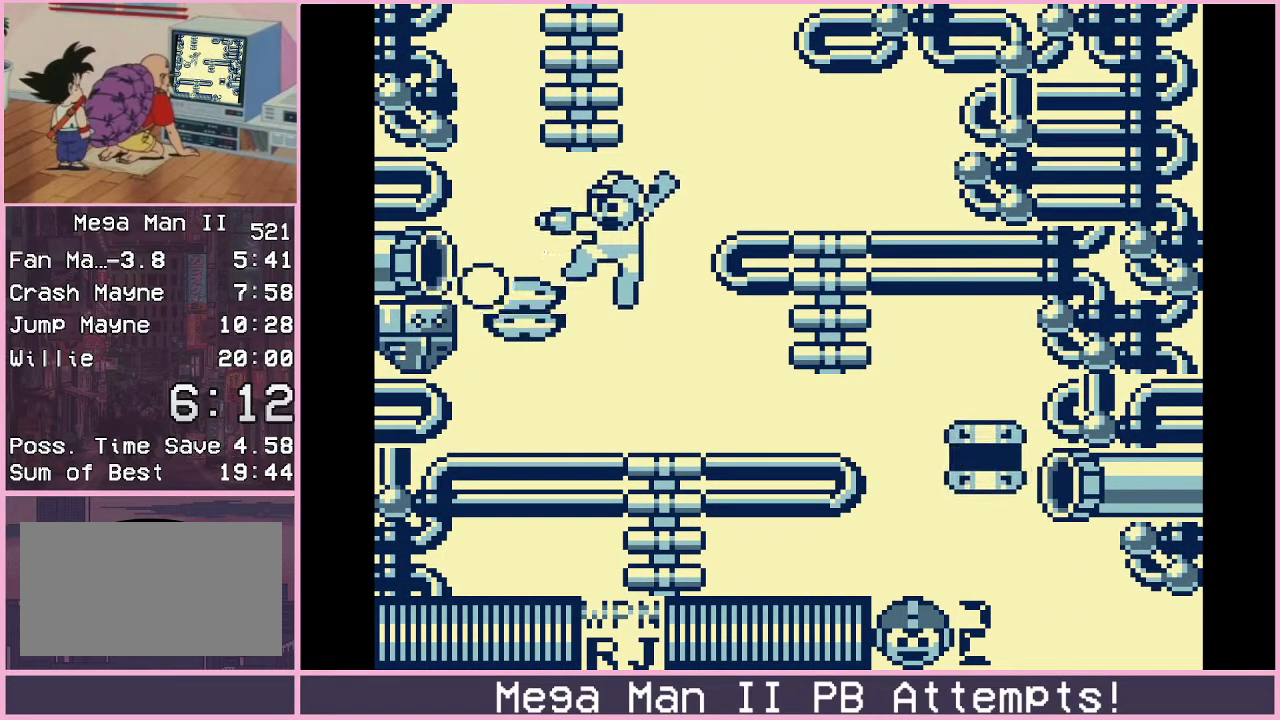
{"buttons": ["B"], "events": [[33, "A", "up"], [100, "DPAD_LEFT", "down"], [250, "B", "up"], [267, "DPAD_UP", "down"], [317, "DPAD_LEFT", "up"], [433, "B", "down"], [483, "DPAD_UP", "up"]]}
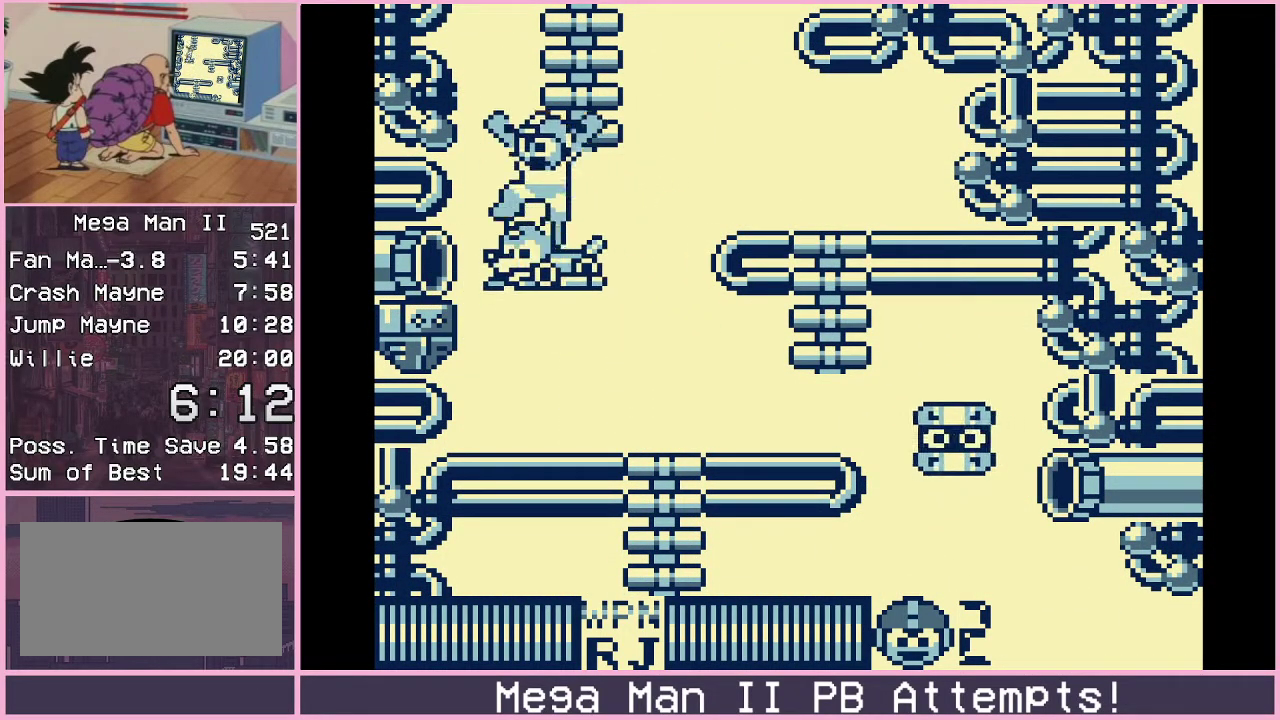
{"buttons": ["DPAD_UP"], "events": [[83, "DPAD_RIGHT", "down"], [117, "DPAD_UP", "down"], [167, "B", "up"], [217, "DPAD_RIGHT", "up"]]}
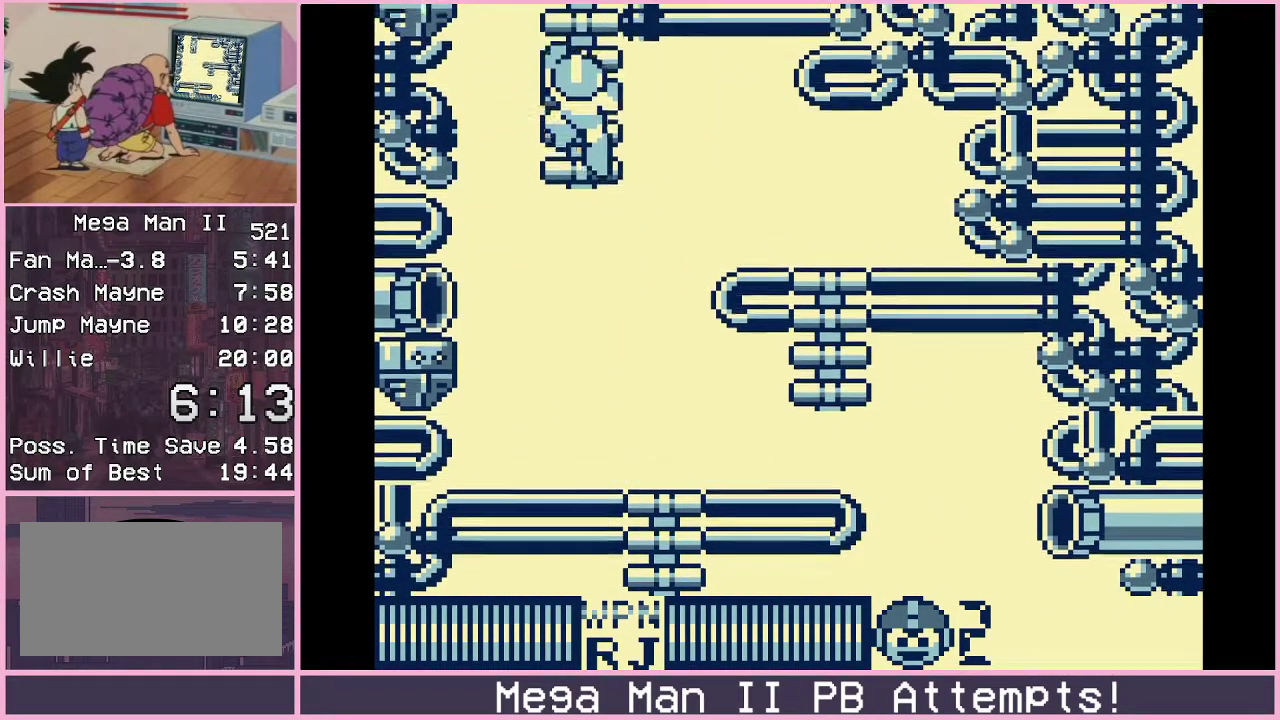
{"buttons": [], "events": [[300, "DPAD_UP", "up"]]}
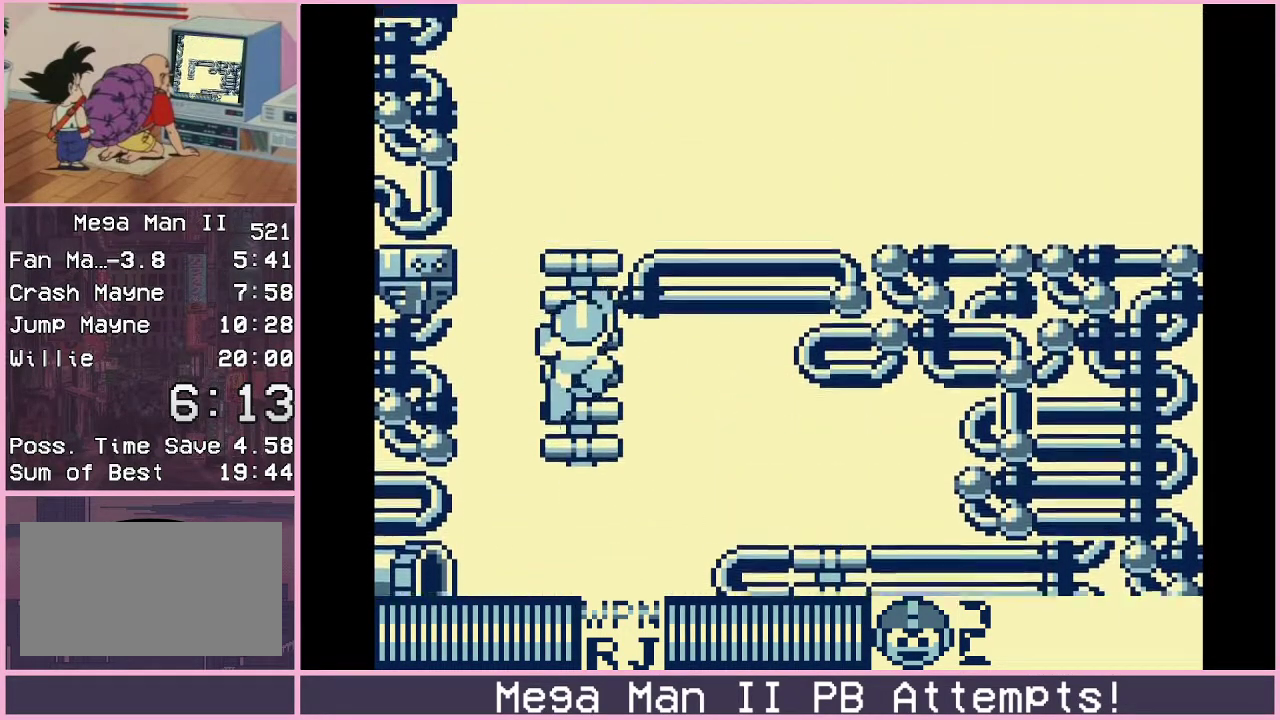
{"buttons": ["DPAD_UP"], "events": [[83, "DPAD_UP", "down"]]}
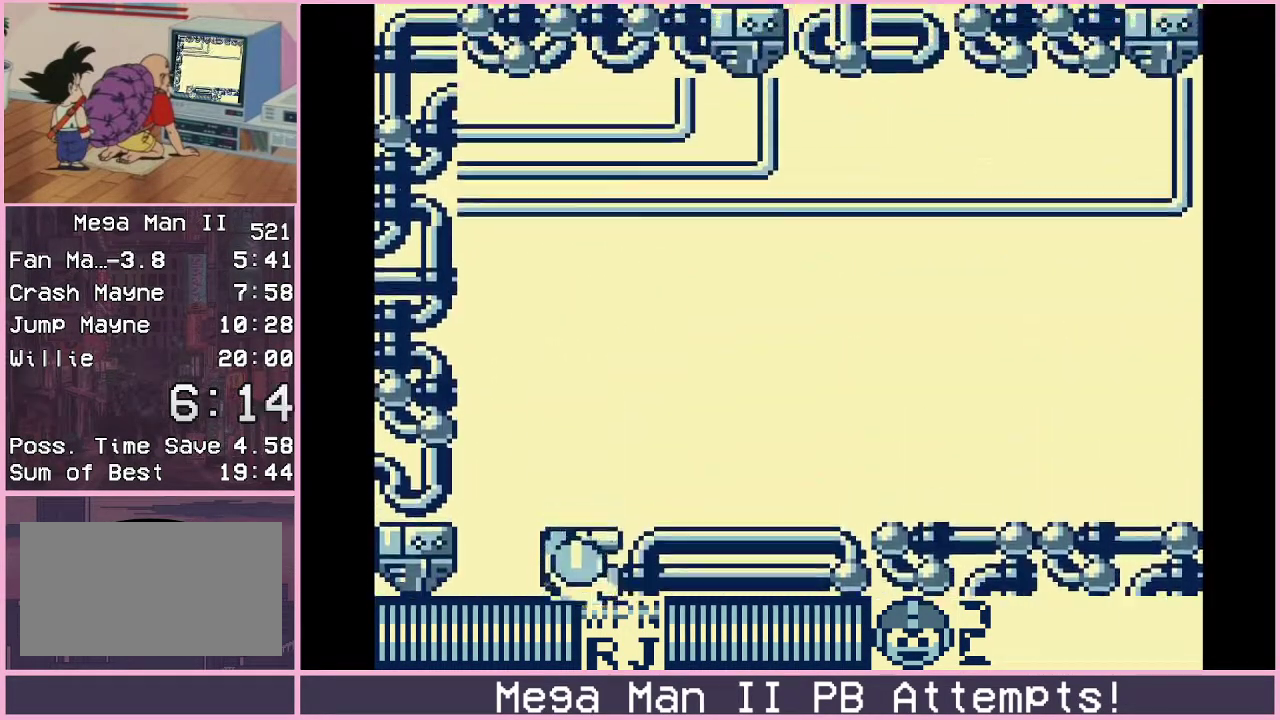
{"buttons": ["DPAD_DOWN", "DPAD_RIGHT"], "events": [[133, "DPAD_RIGHT", "down"], [283, "DPAD_UP", "up"], [383, "DPAD_DOWN", "down"], [433, "B", "down"], [500, "B", "up"]]}
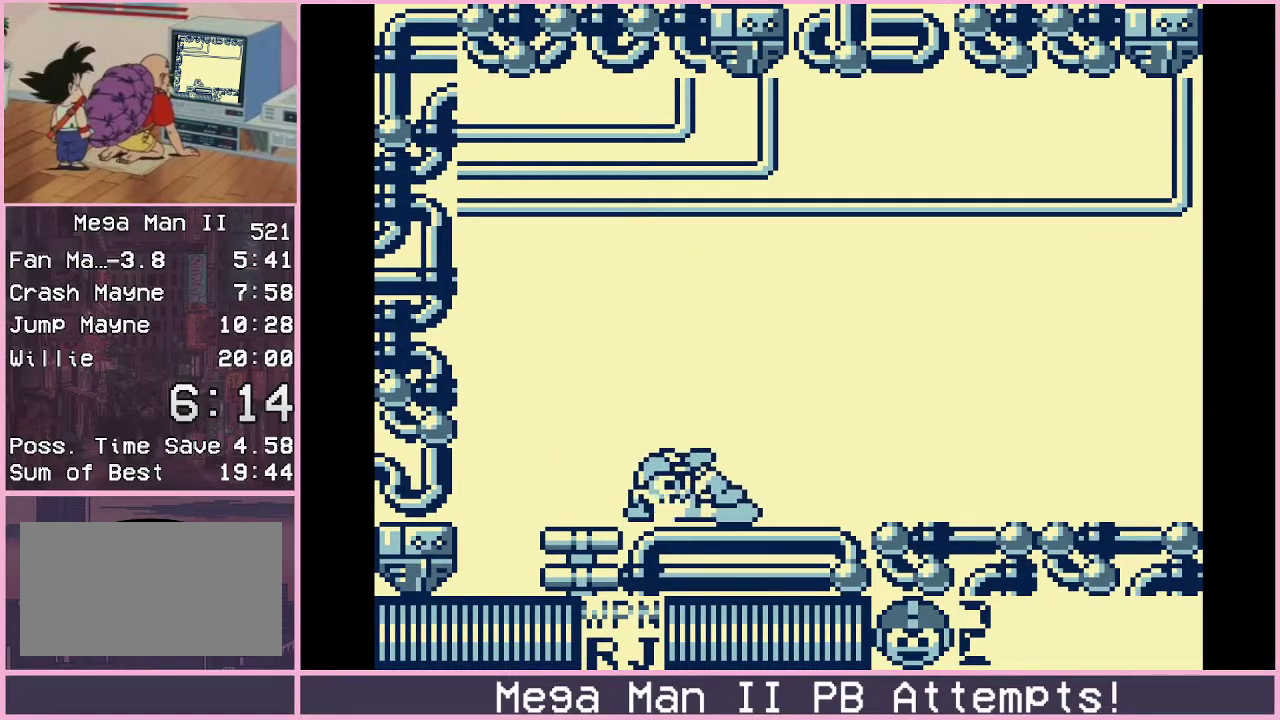
{"buttons": ["B", "DPAD_DOWN", "DPAD_RIGHT"], "events": [[500, "B", "down"]]}
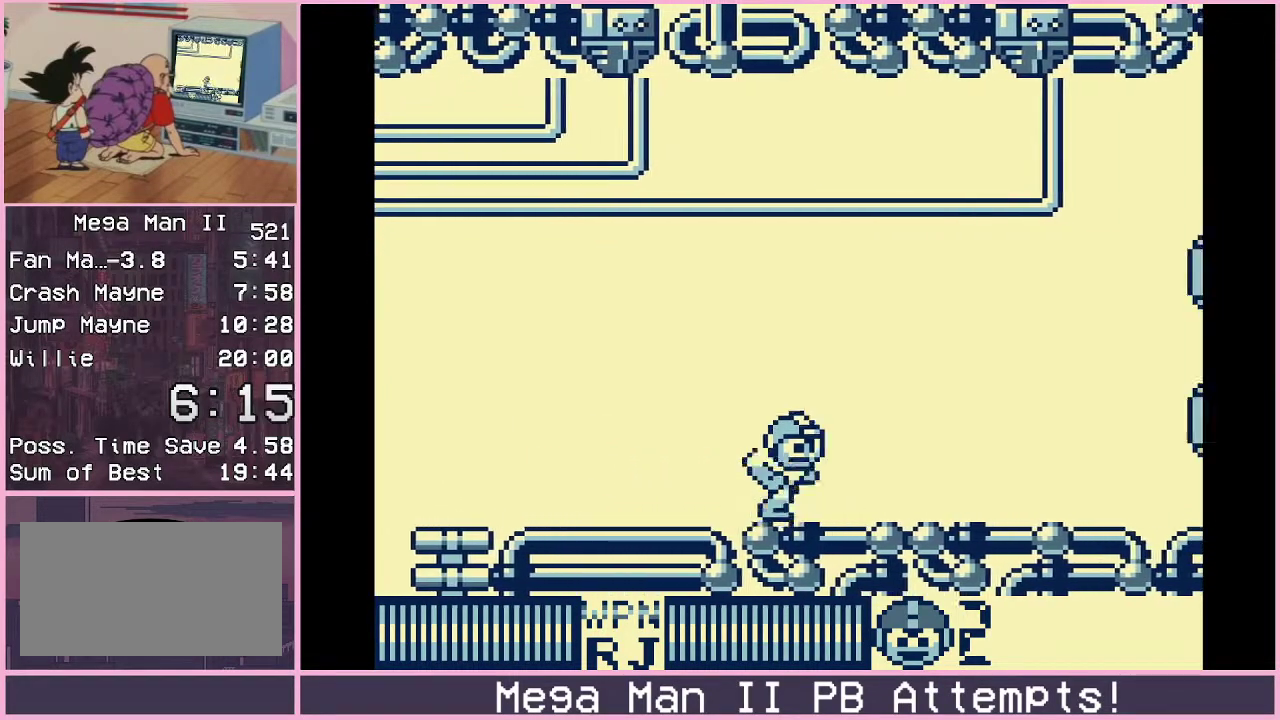
{"buttons": ["DPAD_RIGHT"], "events": [[33, "B", "up"], [183, "DPAD_DOWN", "up"]]}
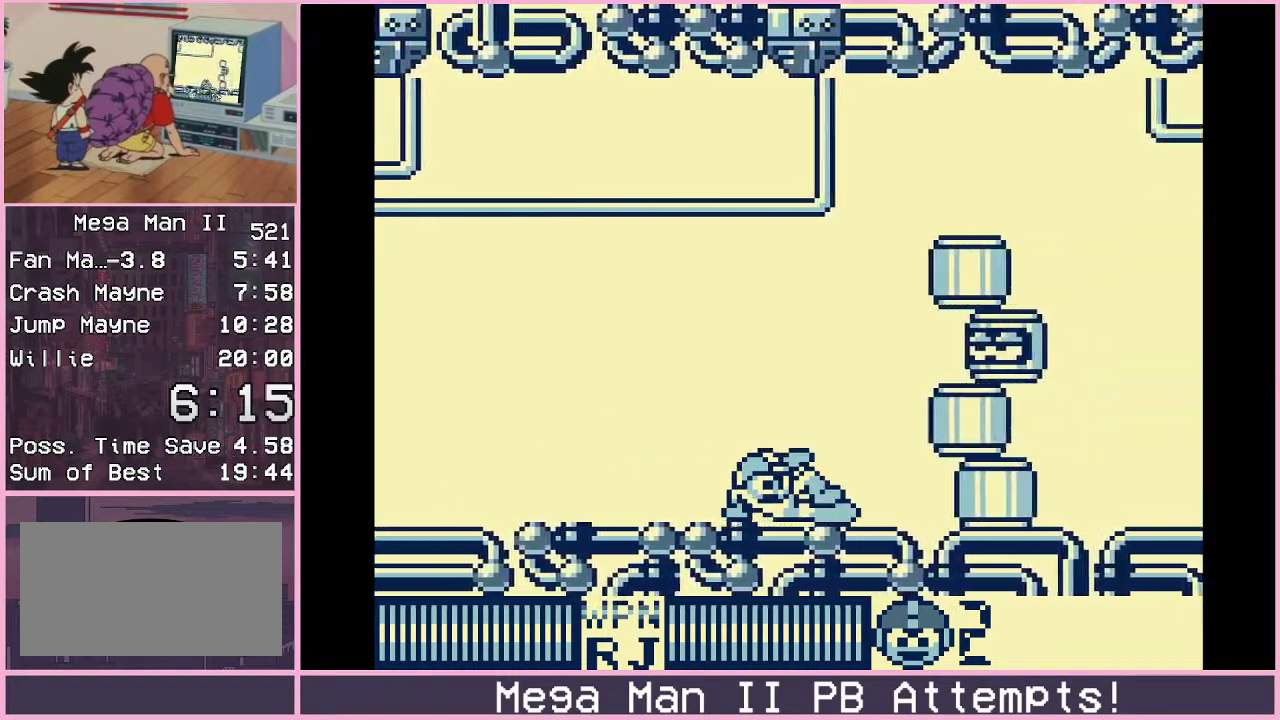
{"buttons": ["DPAD_RIGHT"], "events": [[200, "DPAD_DOWN", "down"], [250, "B", "down"], [350, "B", "up"], [417, "DPAD_DOWN", "up"]]}
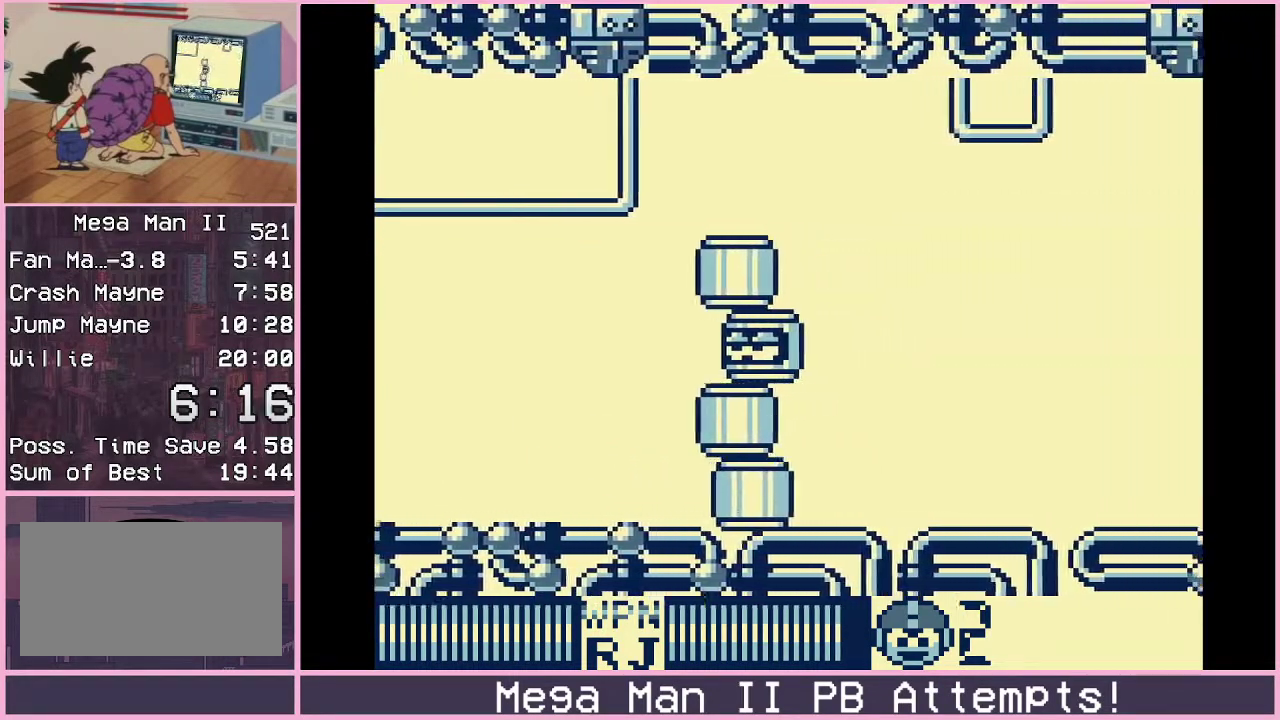
{"buttons": ["DPAD_RIGHT"], "events": []}
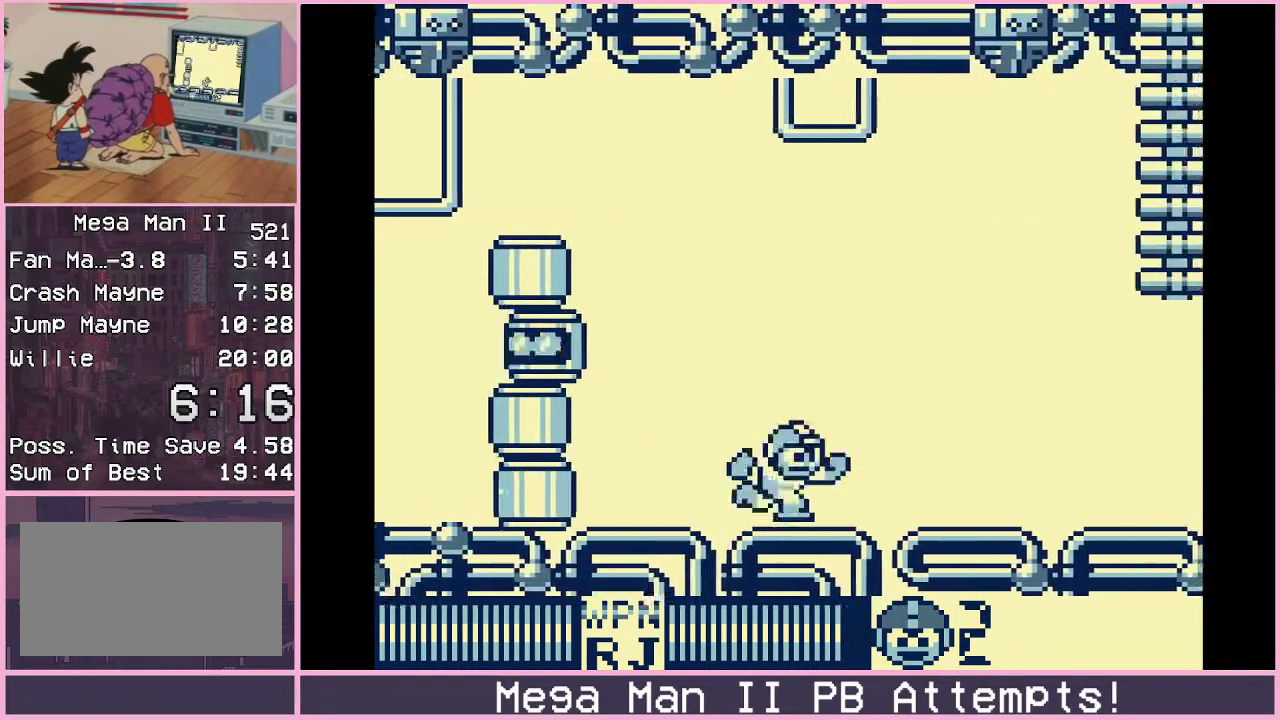
{"buttons": ["DPAD_RIGHT"], "events": [[183, "A", "down"], [300, "A", "up"]]}
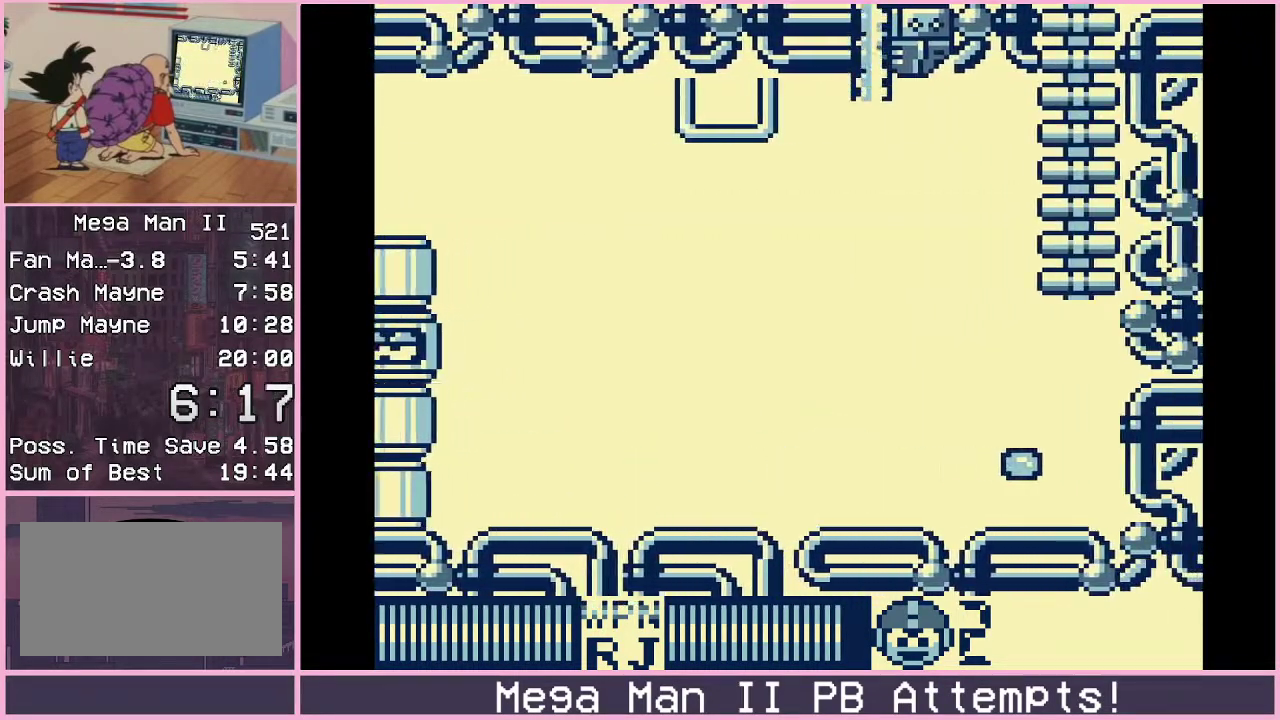
{"buttons": ["B", "DPAD_LEFT"], "events": [[283, "B", "down"], [367, "DPAD_LEFT", "down"], [367, "DPAD_RIGHT", "up"]]}
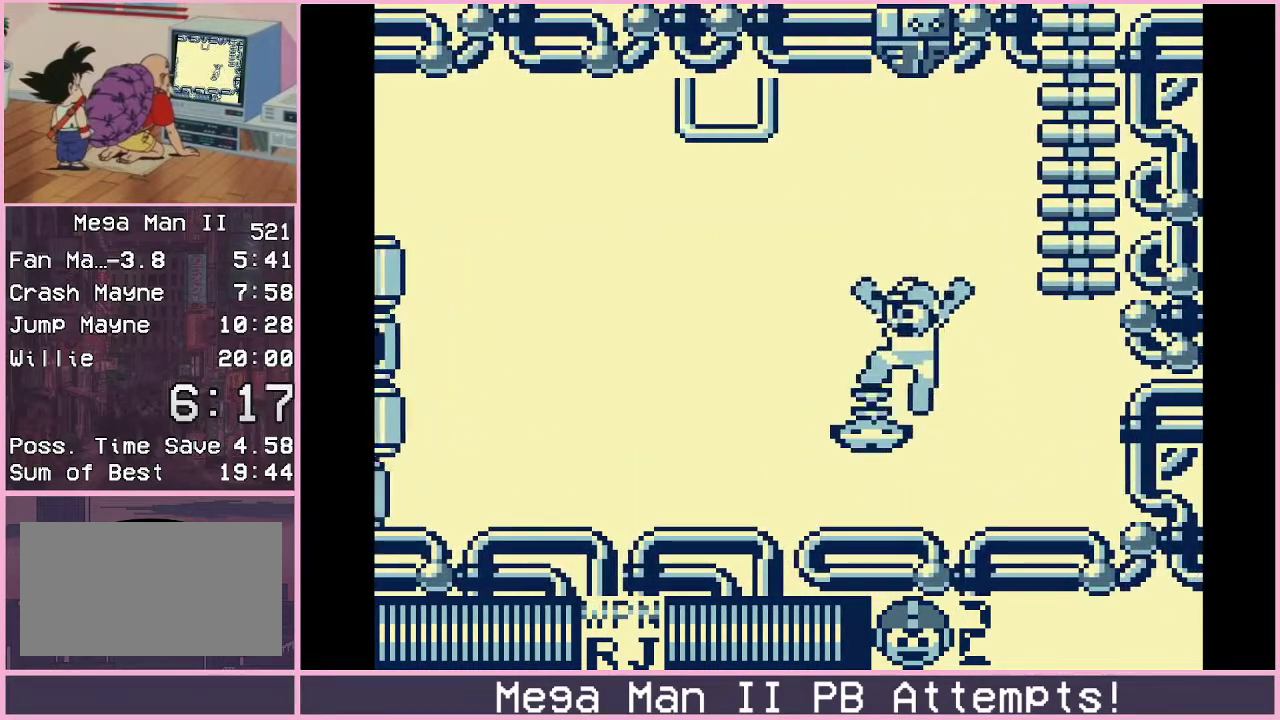
{"buttons": ["DPAD_UP"], "events": [[83, "B", "up"], [117, "DPAD_UP", "down"], [183, "DPAD_LEFT", "up"], [267, "DPAD_RIGHT", "down"], [350, "DPAD_RIGHT", "up"]]}
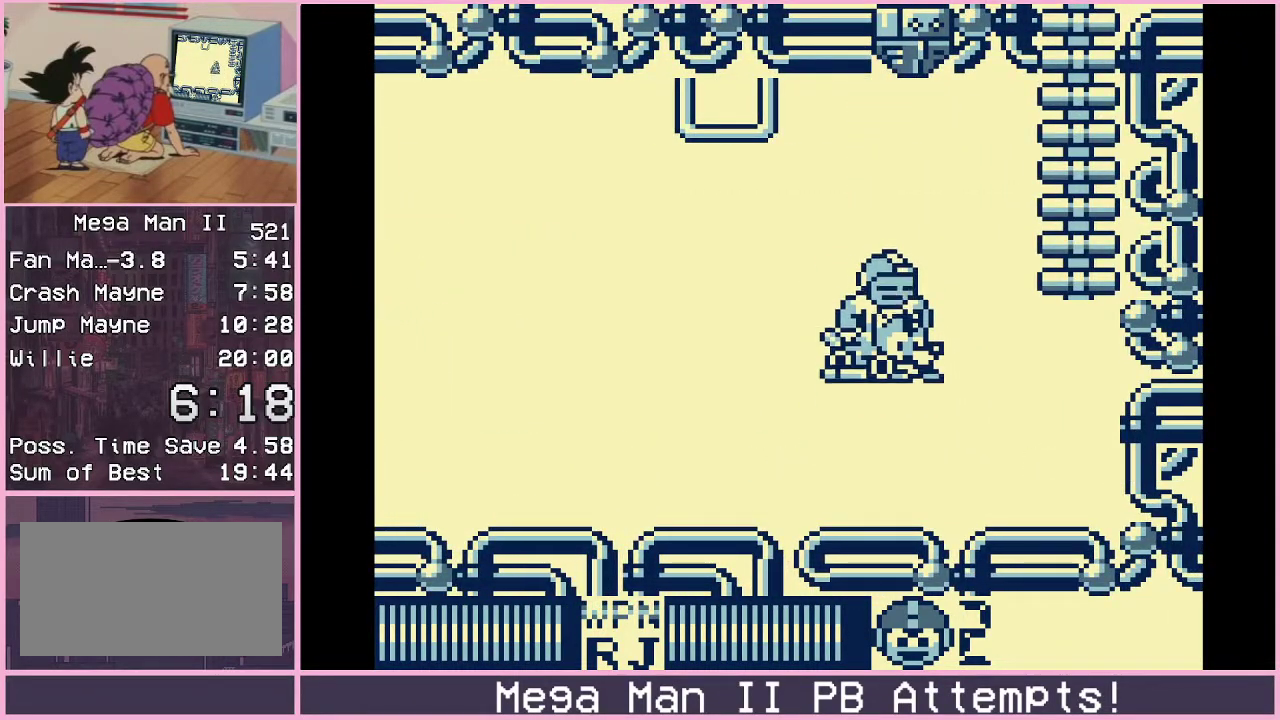
{"buttons": ["B", "DPAD_RIGHT"], "events": [[83, "DPAD_RIGHT", "down"], [350, "B", "down"], [450, "DPAD_UP", "up"]]}
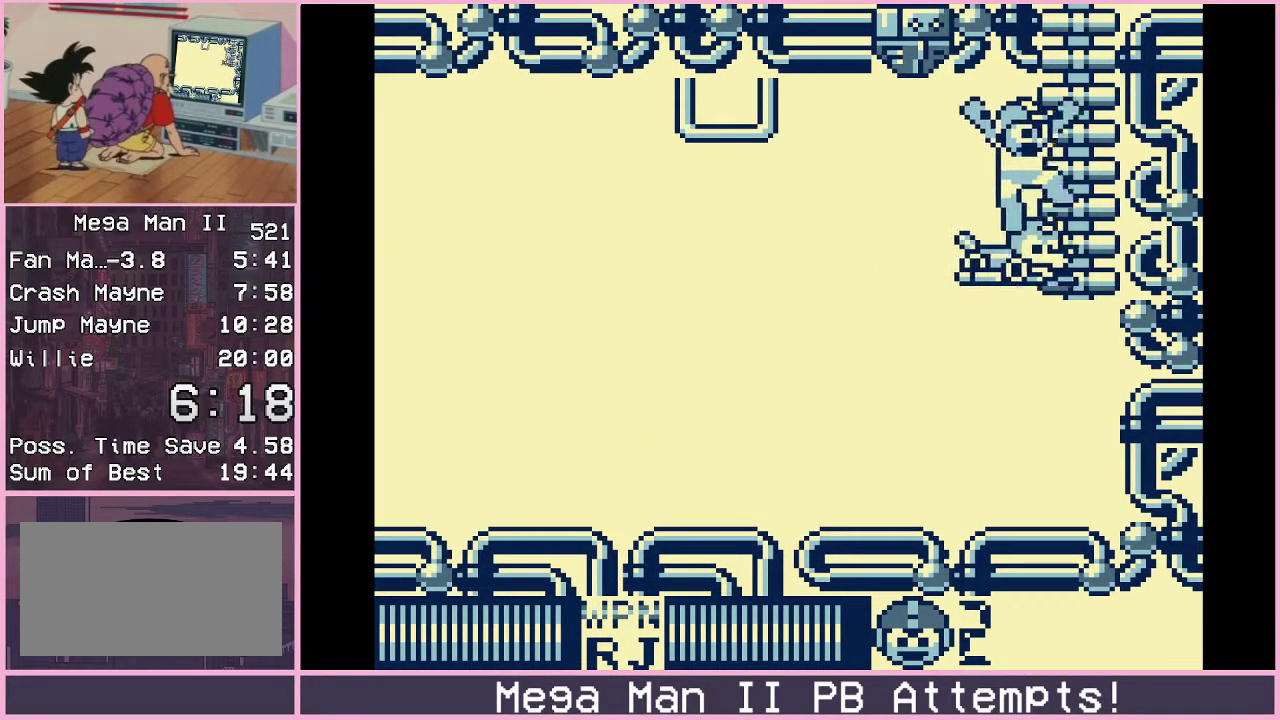
{"buttons": ["DPAD_UP"], "events": [[83, "B", "up"], [150, "DPAD_UP", "down"], [183, "DPAD_RIGHT", "up"]]}
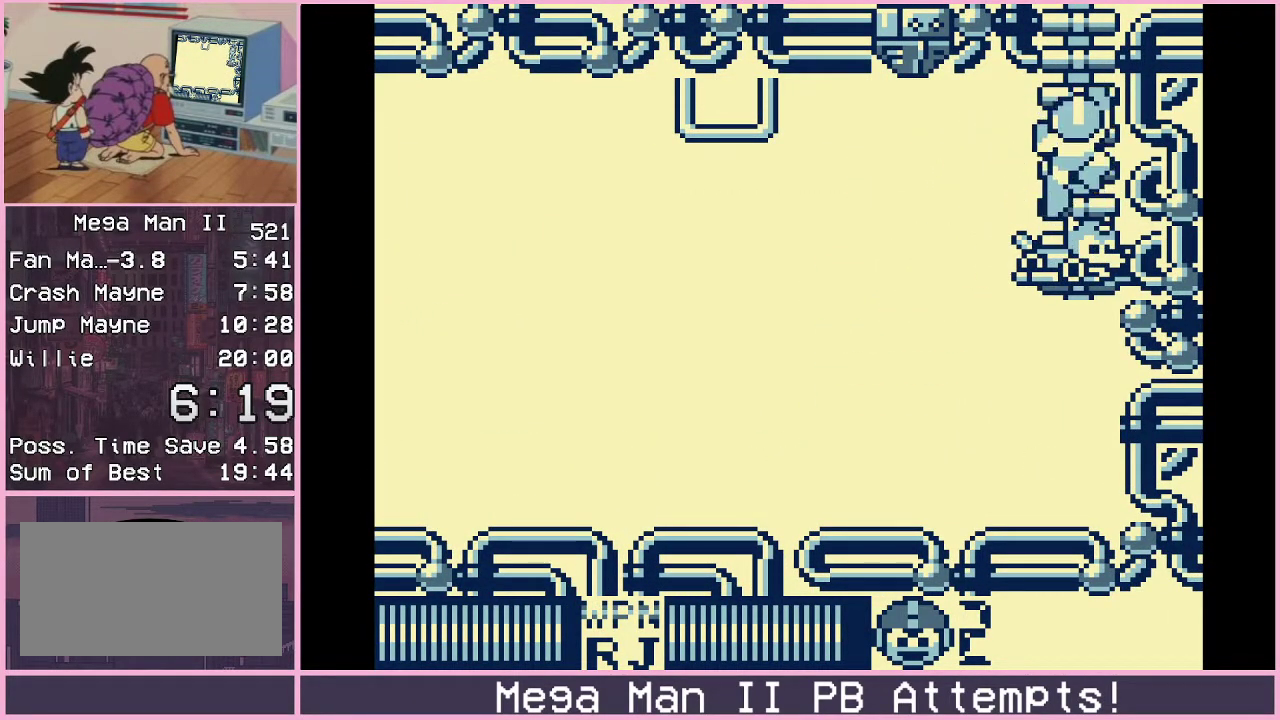
{"buttons": ["DPAD_UP"], "events": []}
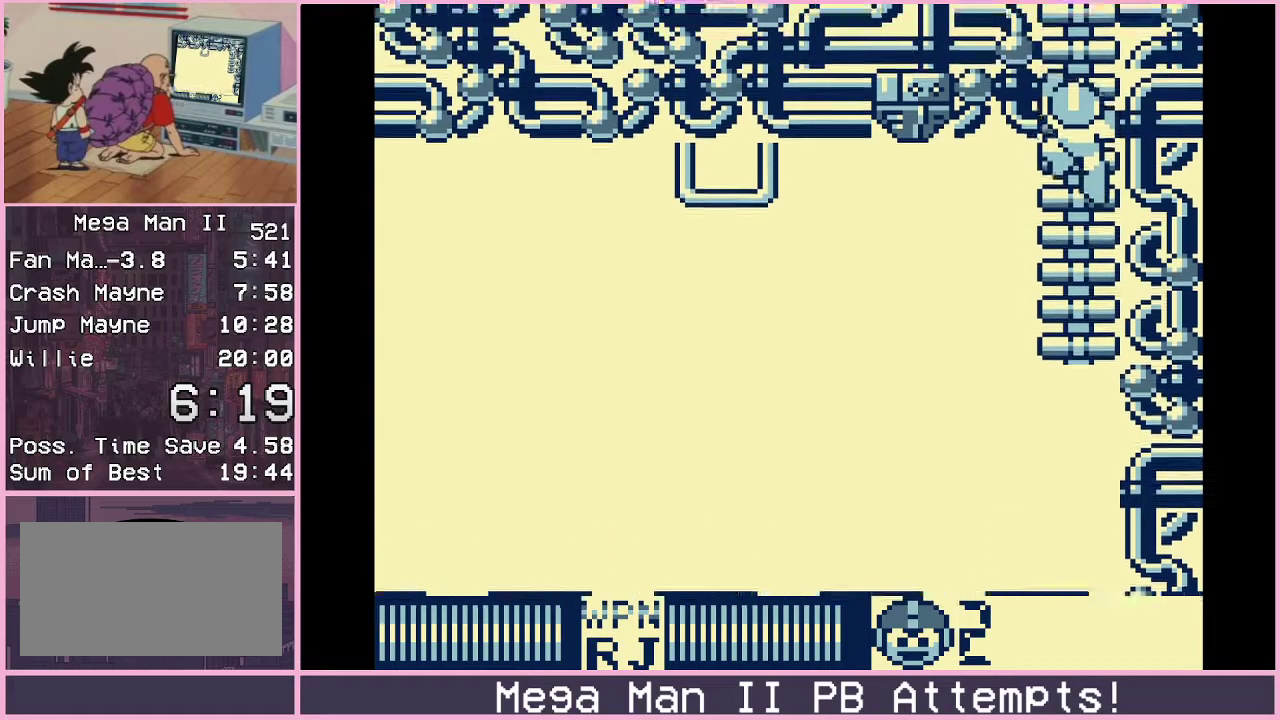
{"buttons": ["DPAD_UP"], "events": [[150, "DPAD_UP", "up"], [467, "DPAD_UP", "down"]]}
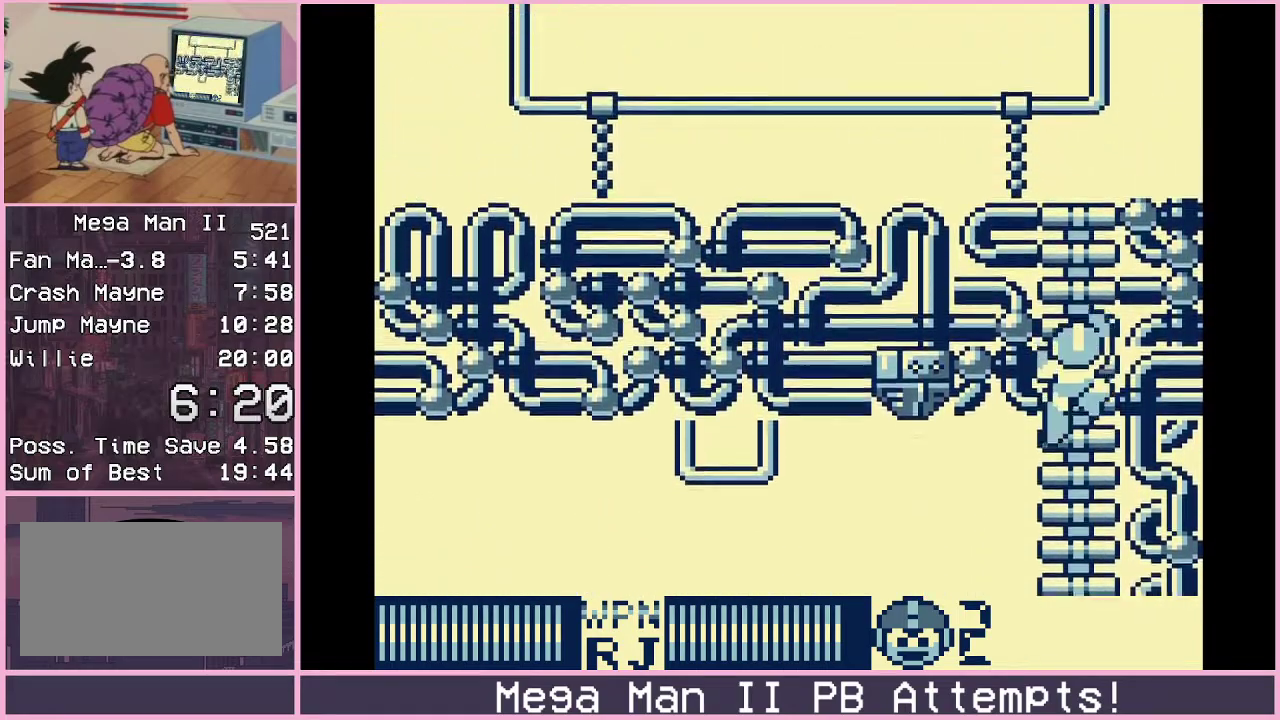
{"buttons": ["DPAD_UP"], "events": []}
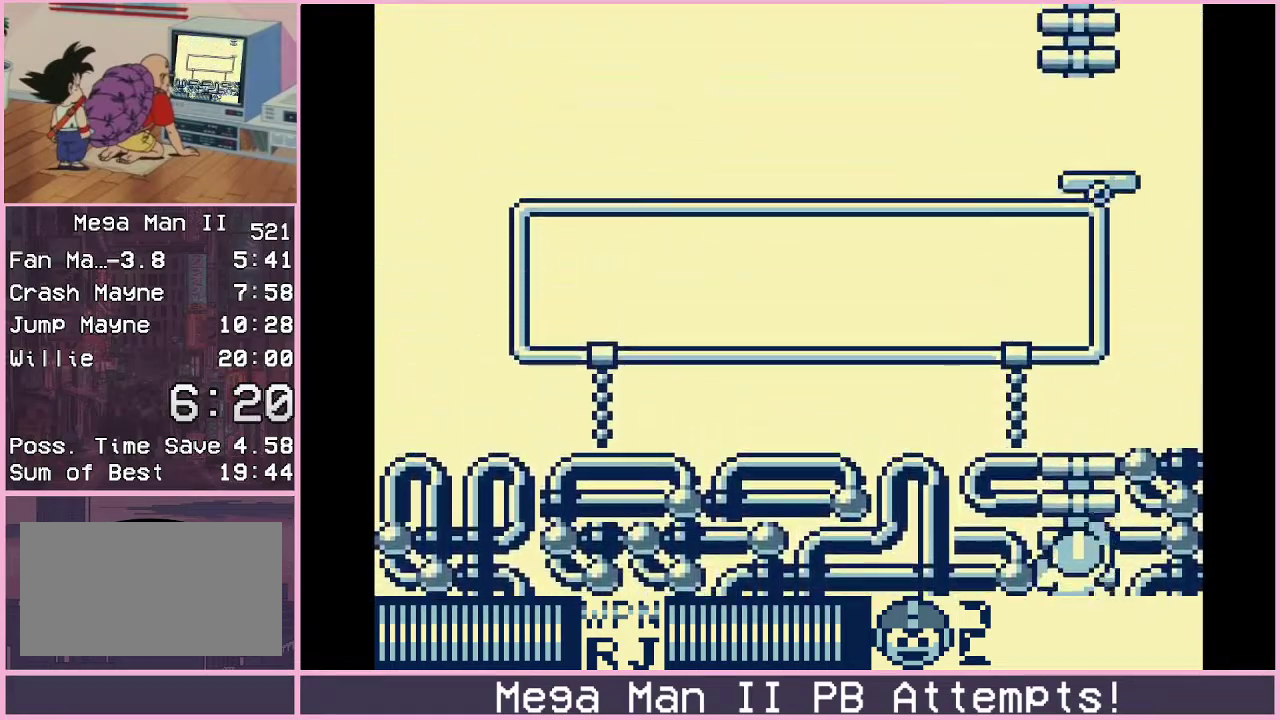
{"buttons": ["DPAD_UP"], "events": []}
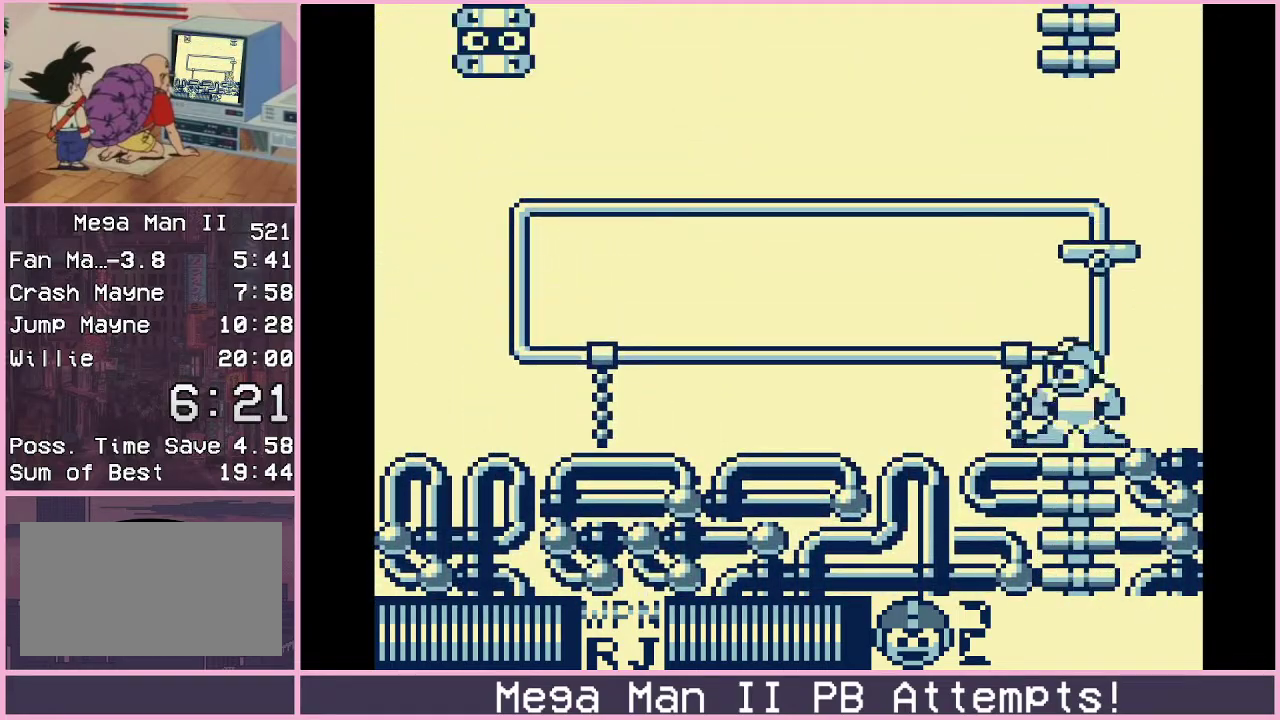
{"buttons": ["B"], "events": [[17, "B", "down"], [17, "DPAD_RIGHT", "down"], [67, "DPAD_UP", "up"], [183, "DPAD_RIGHT", "up"], [300, "DPAD_LEFT", "down"], [350, "B", "up"], [417, "DPAD_LEFT", "up"], [500, "B", "down"]]}
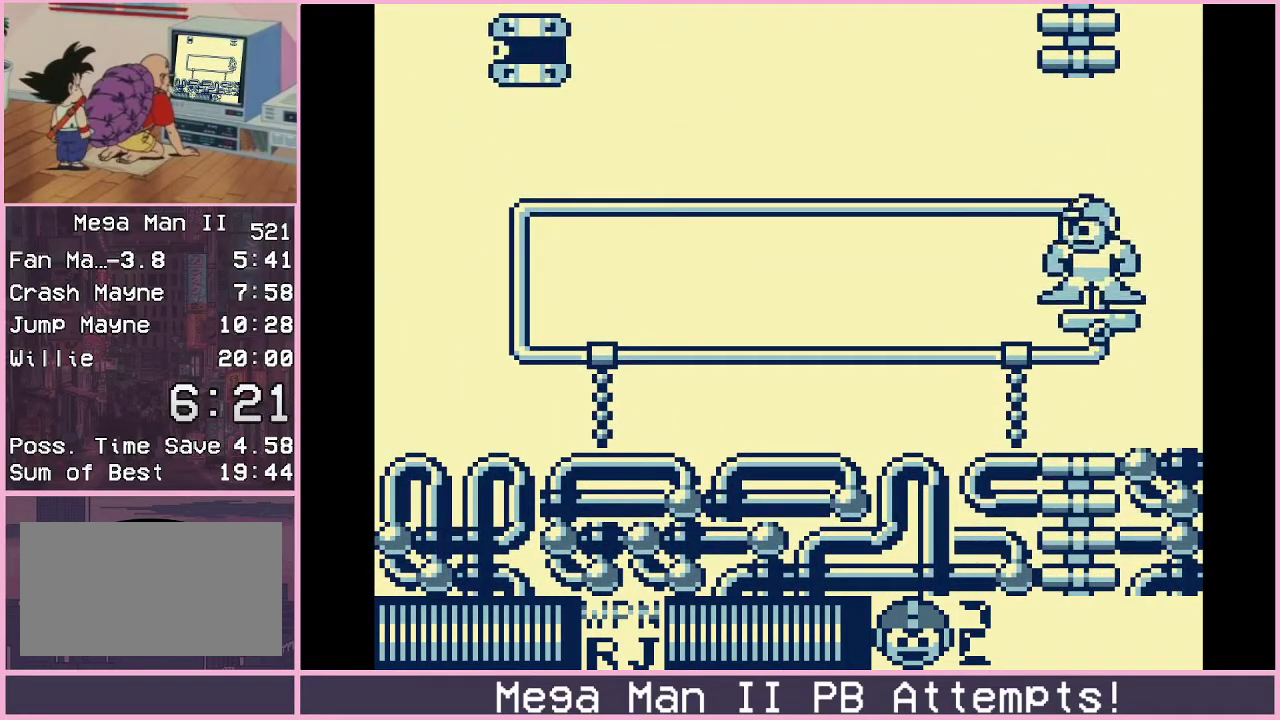
{"buttons": ["DPAD_UP"], "events": [[200, "DPAD_UP", "down"], [417, "B", "up"]]}
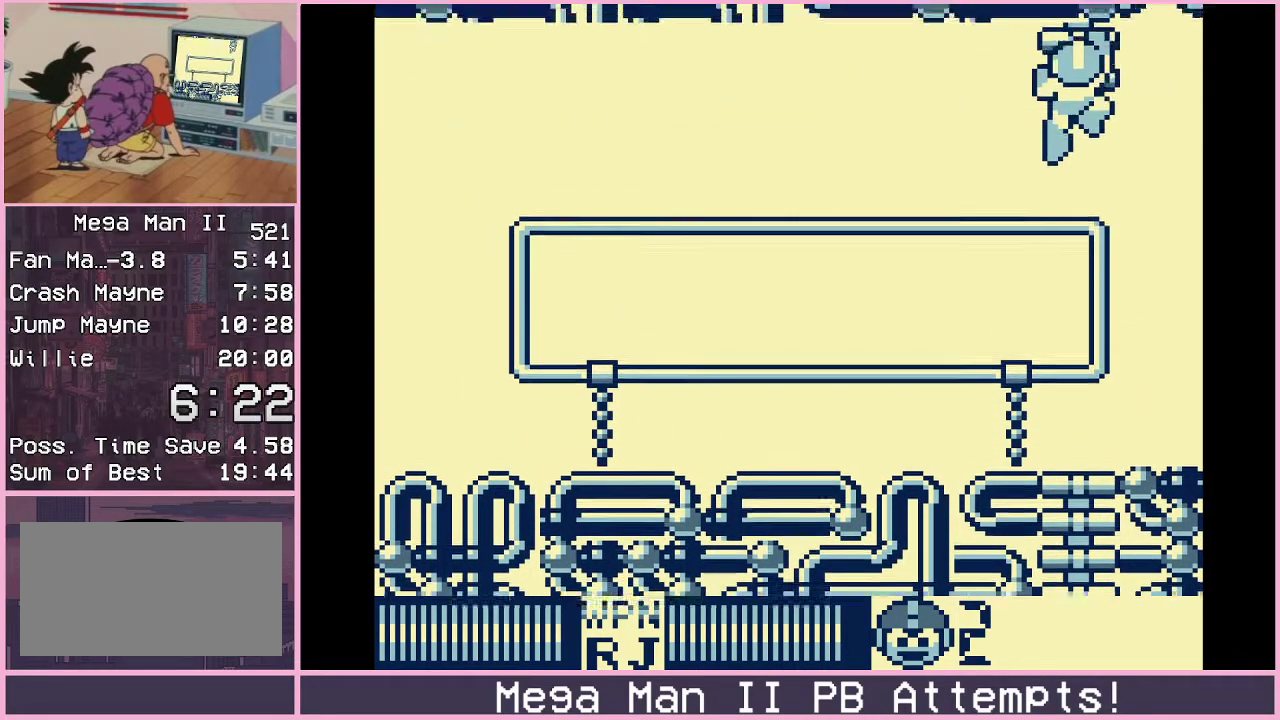
{"buttons": [], "events": [[167, "DPAD_UP", "up"]]}
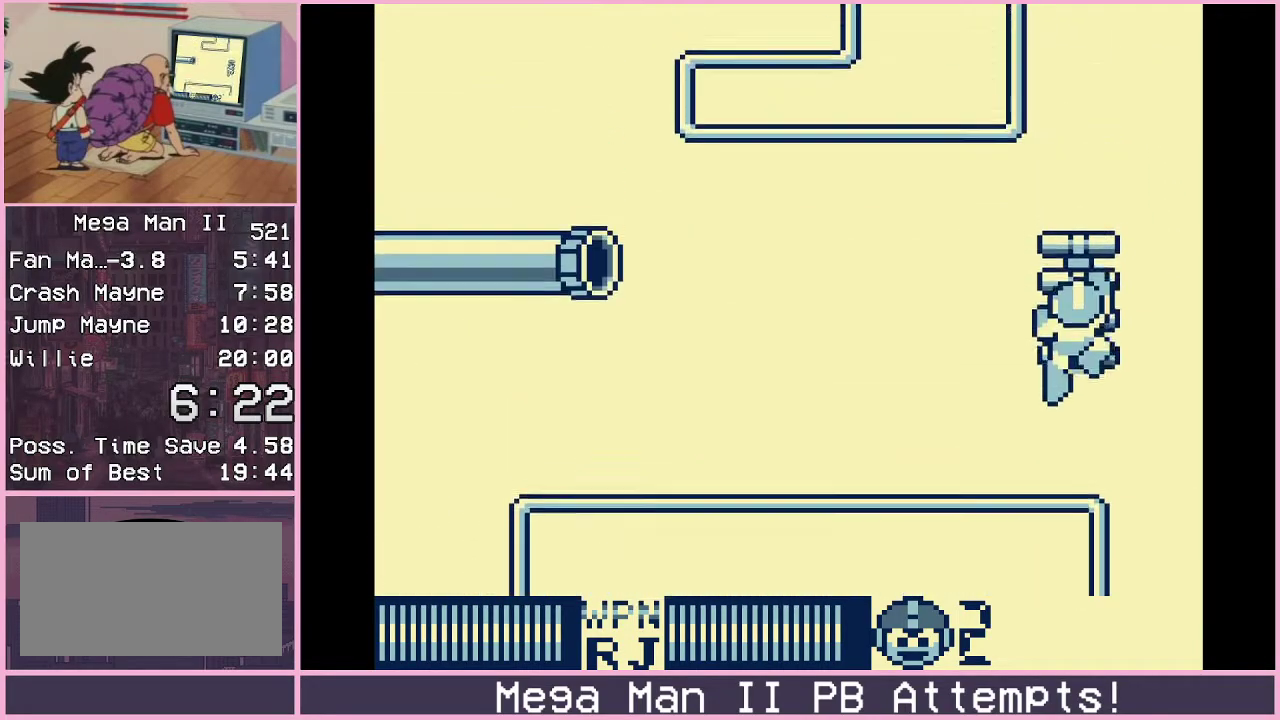
{"buttons": [], "events": []}
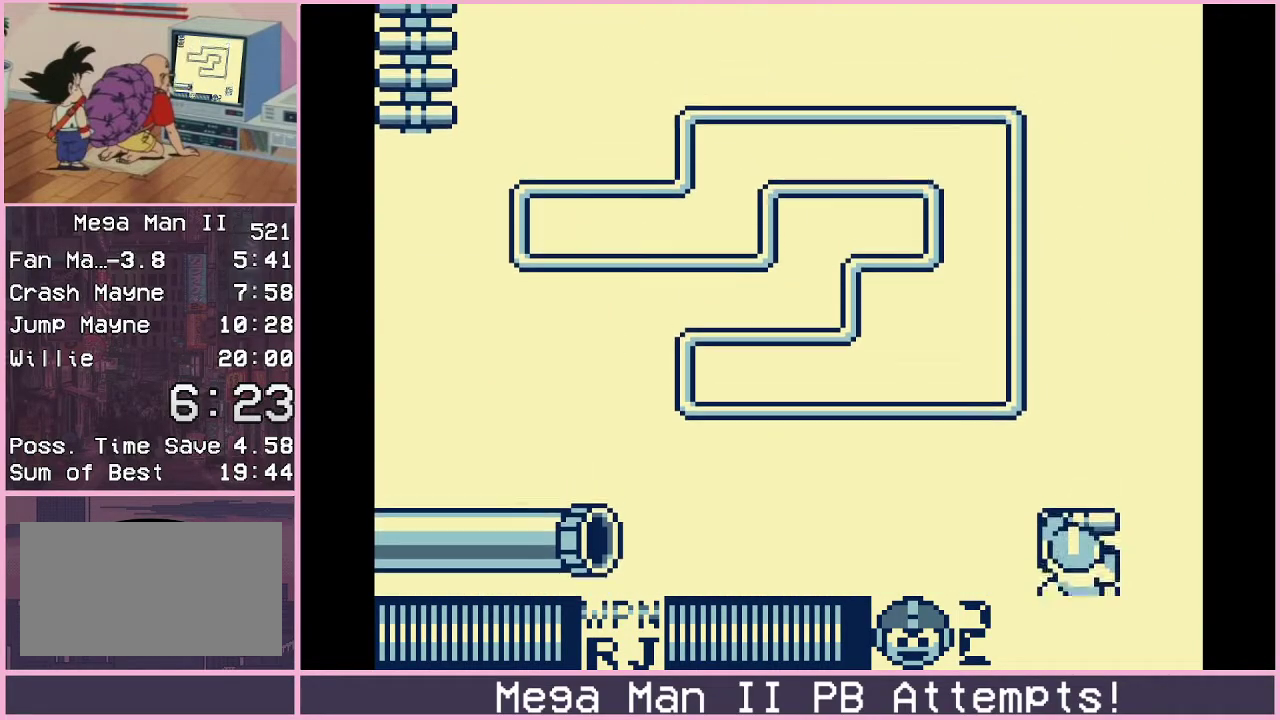
{"buttons": ["DPAD_UP"], "events": [[133, "DPAD_LEFT", "down"], [200, "DPAD_LEFT", "up"], [300, "DPAD_UP", "down"]]}
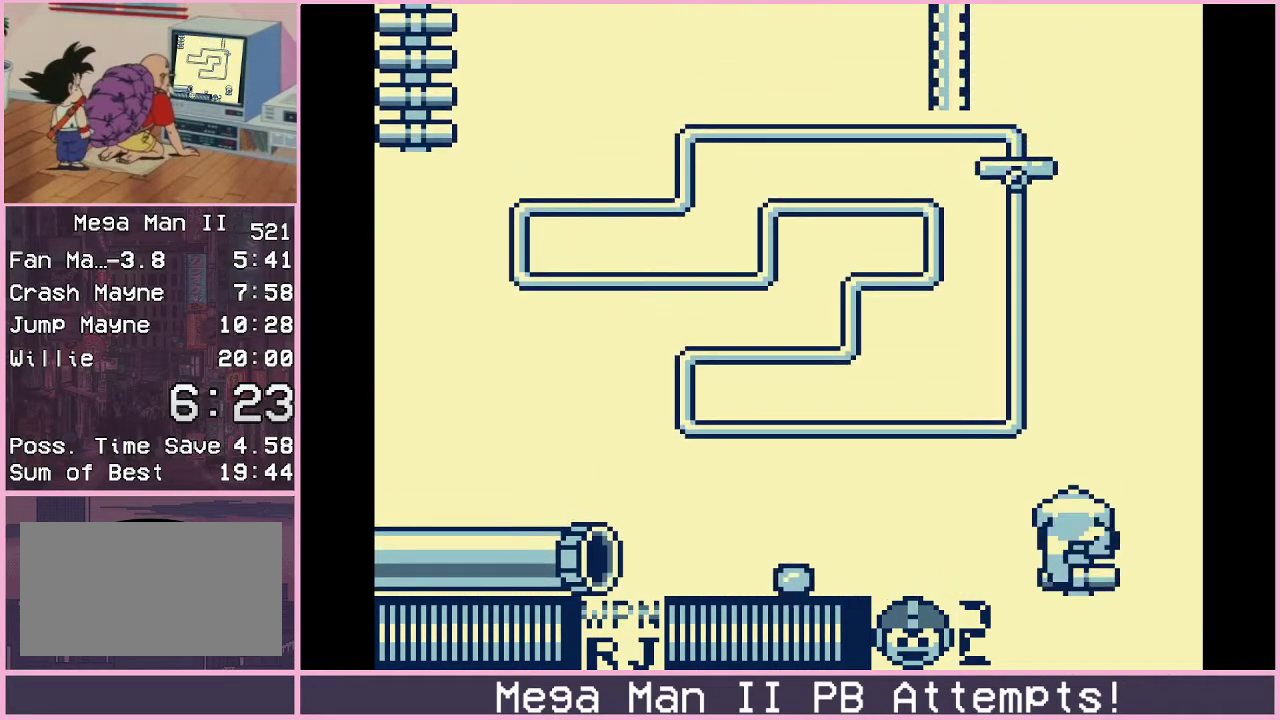
{"buttons": ["B", "DPAD_UP", "DPAD_LEFT"], "events": [[100, "DPAD_UP", "up"], [200, "B", "down"], [317, "DPAD_LEFT", "down"], [467, "DPAD_UP", "down"]]}
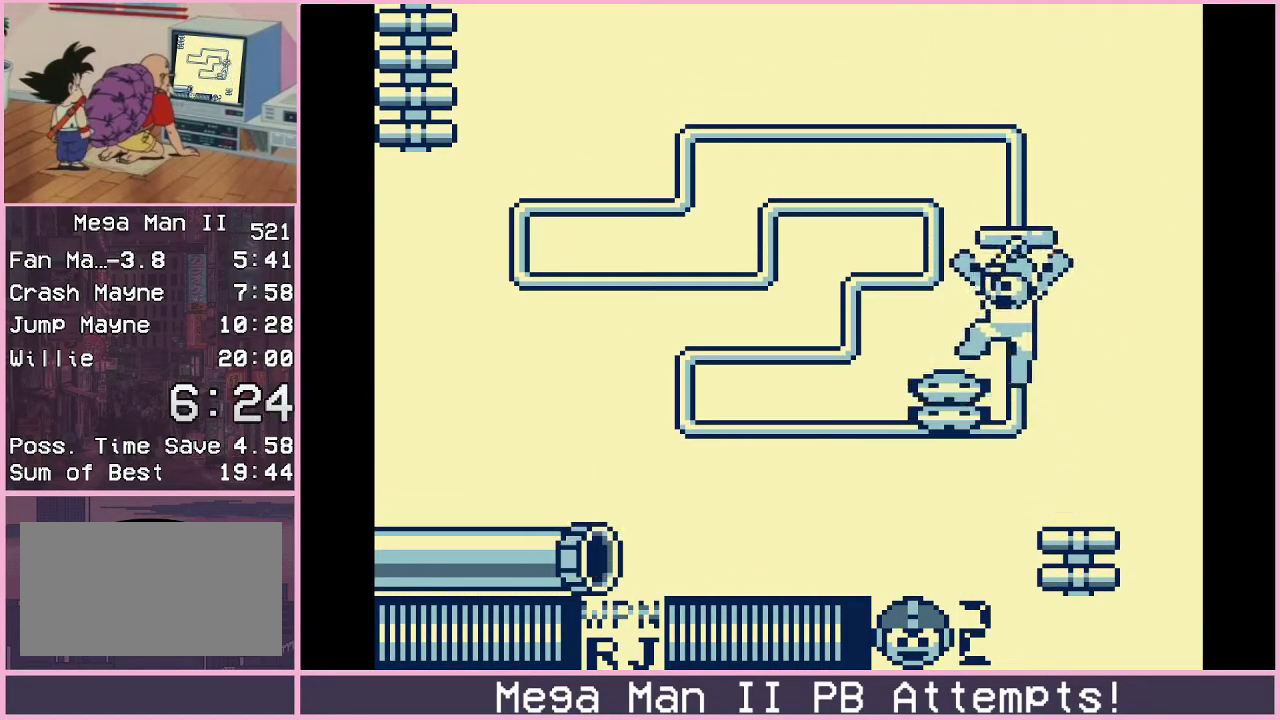
{"buttons": ["DPAD_UP", "DPAD_LEFT"], "events": [[183, "B", "up"]]}
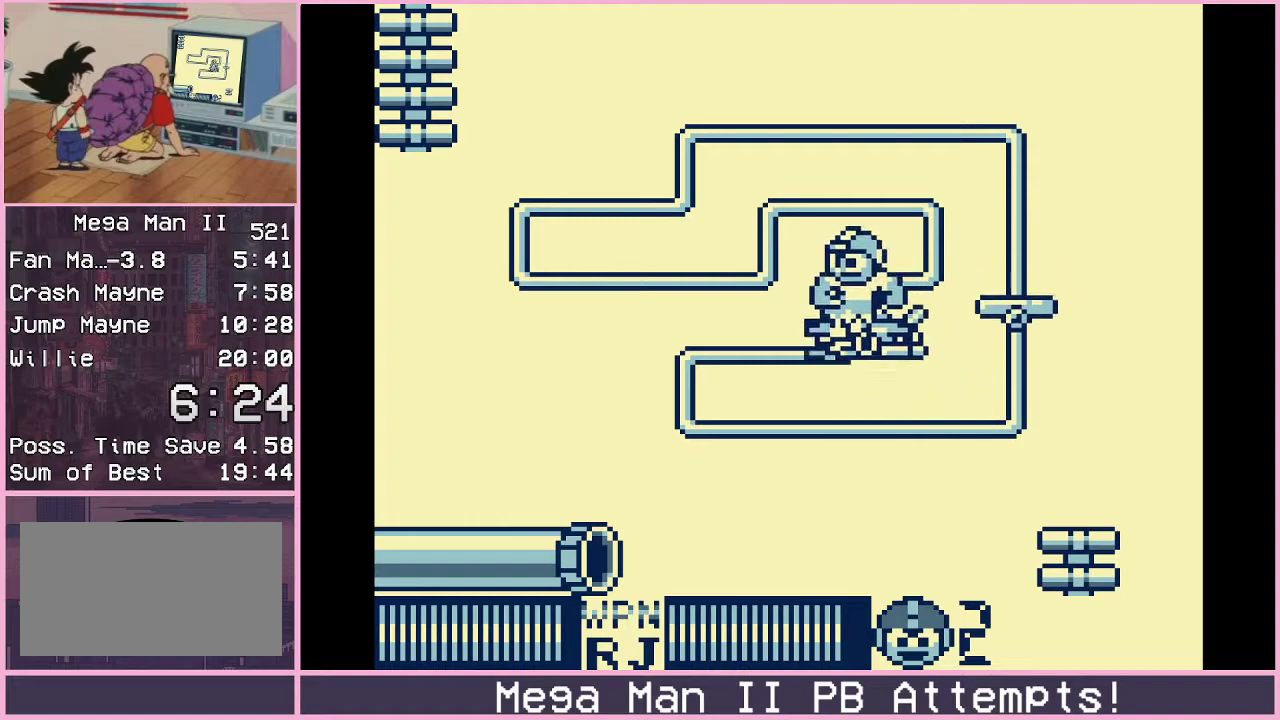
{"buttons": ["DPAD_LEFT"], "events": [[333, "DPAD_UP", "up"]]}
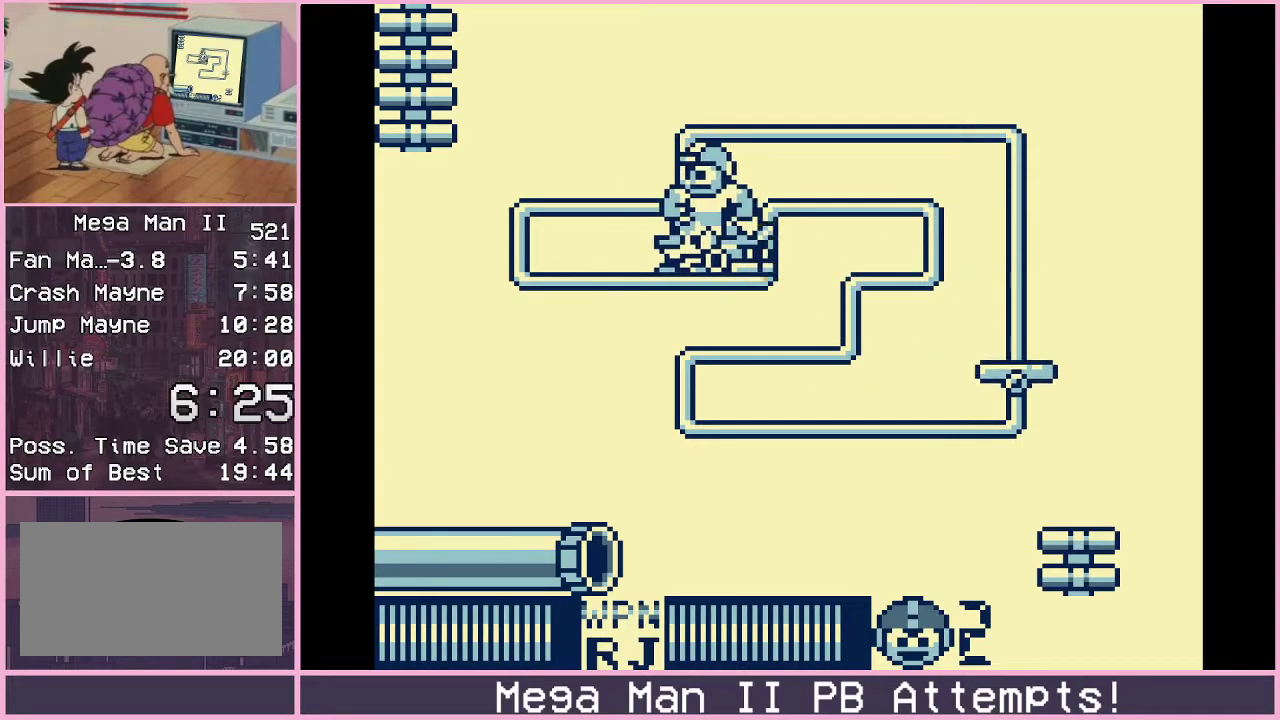
{"buttons": ["DPAD_LEFT"], "events": []}